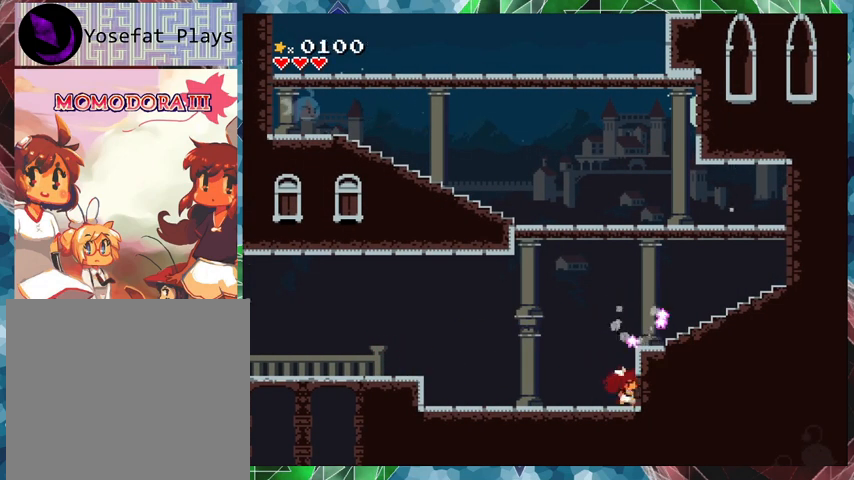
Gameplay with a controller (Nintendo layout); each line is a JSON object with the inputs held at the frame after it. "events" lists button and stick changes between this image and that frame as [ms after this image, input, new state], when the widget could be followed in between. Not read: L3 R3 Z left_stick right_stick.
{"buttons": ["DPAD_RIGHT"], "events": [[167, "DPAD_RIGHT", "up"], [200, "B", "down"], [300, "DPAD_RIGHT", "down"], [500, "B", "up"]]}
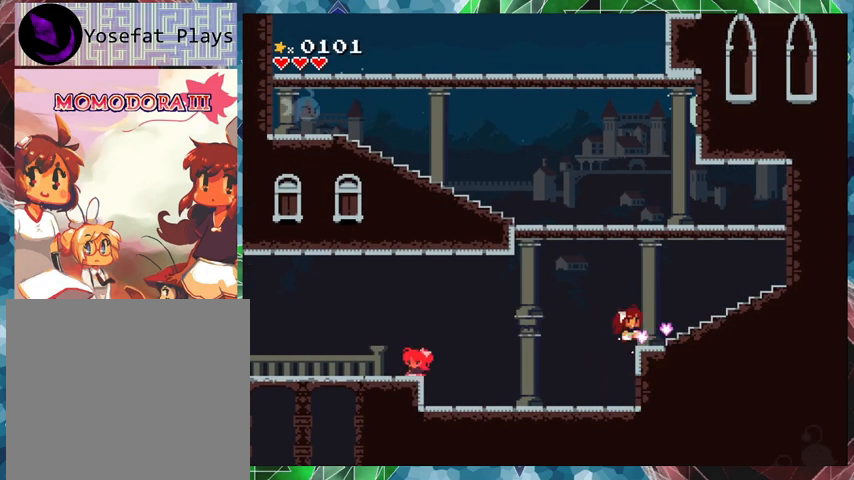
{"buttons": ["DPAD_RIGHT"], "events": [[200, "DPAD_RIGHT", "up"], [333, "DPAD_RIGHT", "down"]]}
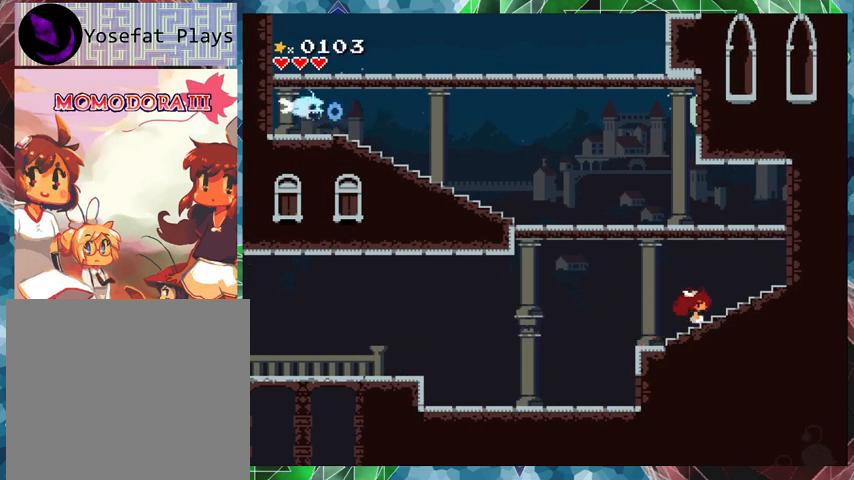
{"buttons": ["DPAD_RIGHT"], "events": []}
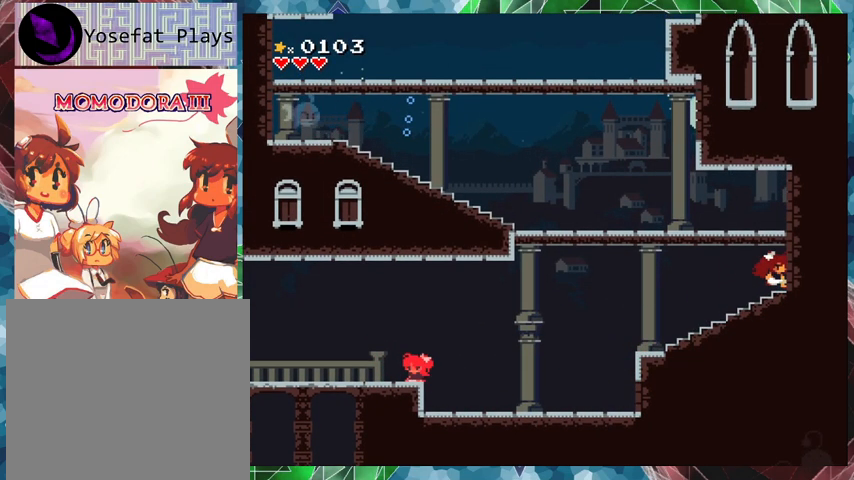
{"buttons": ["B"], "events": [[200, "B", "down"], [300, "DPAD_RIGHT", "up"]]}
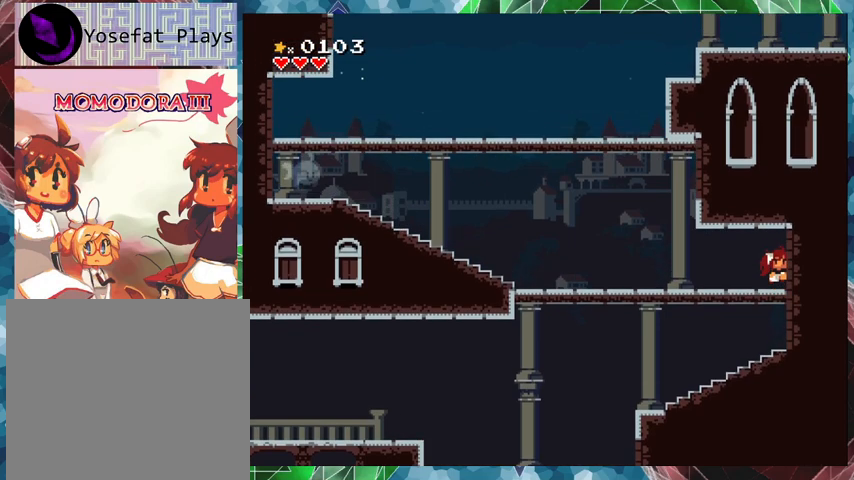
{"buttons": ["Y", "DPAD_LEFT"], "events": [[33, "DPAD_LEFT", "down"], [67, "B", "up"], [133, "Y", "down"]]}
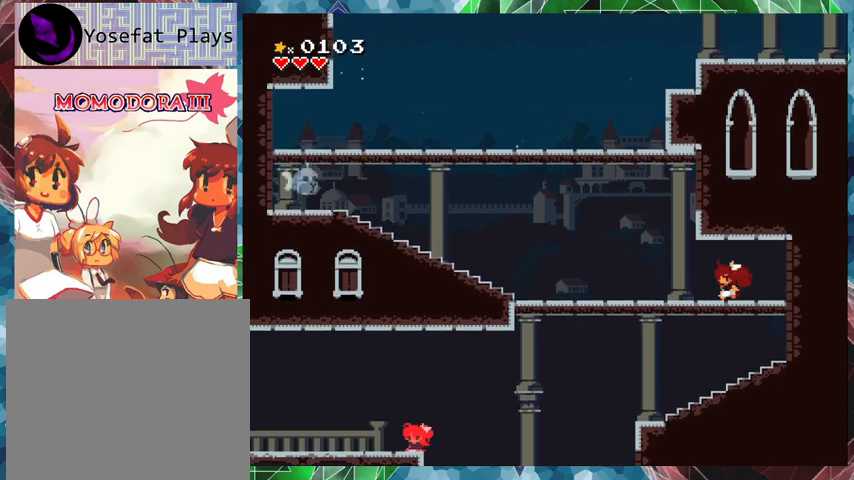
{"buttons": ["Y", "DPAD_LEFT"], "events": []}
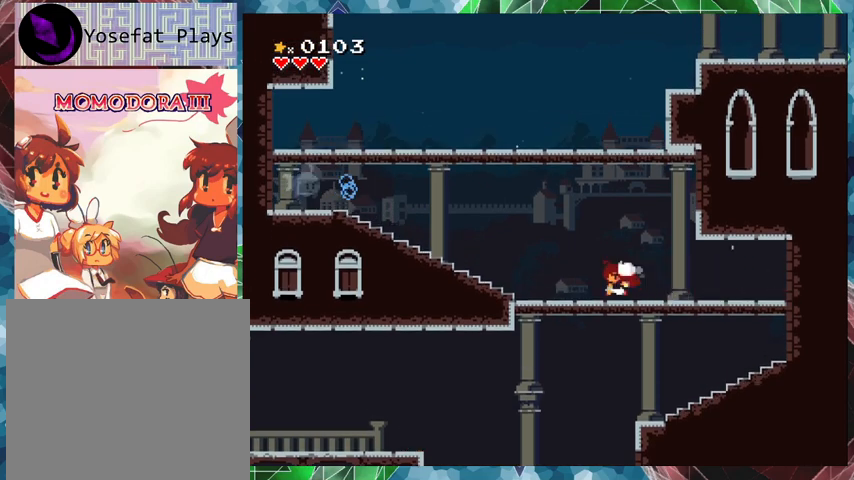
{"buttons": ["Y"], "events": [[333, "DPAD_LEFT", "up"]]}
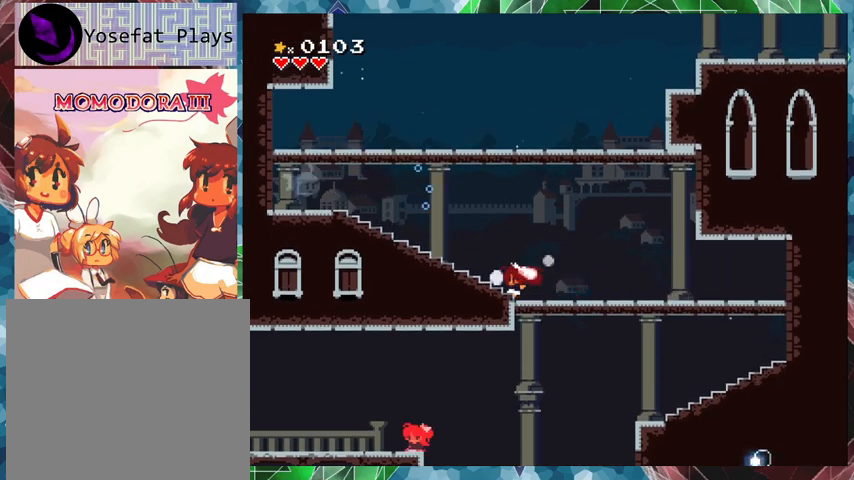
{"buttons": ["Y", "DPAD_LEFT"], "events": [[333, "DPAD_LEFT", "down"]]}
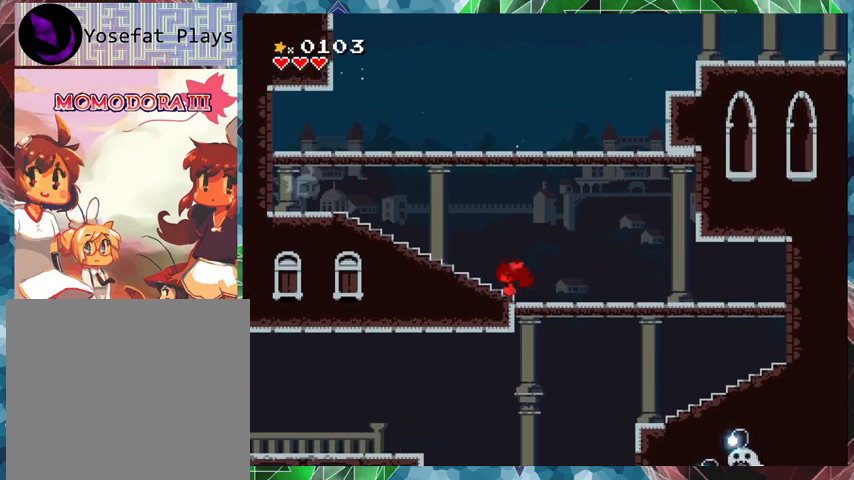
{"buttons": ["B", "Y"], "events": [[267, "DPAD_LEFT", "up"], [500, "B", "down"]]}
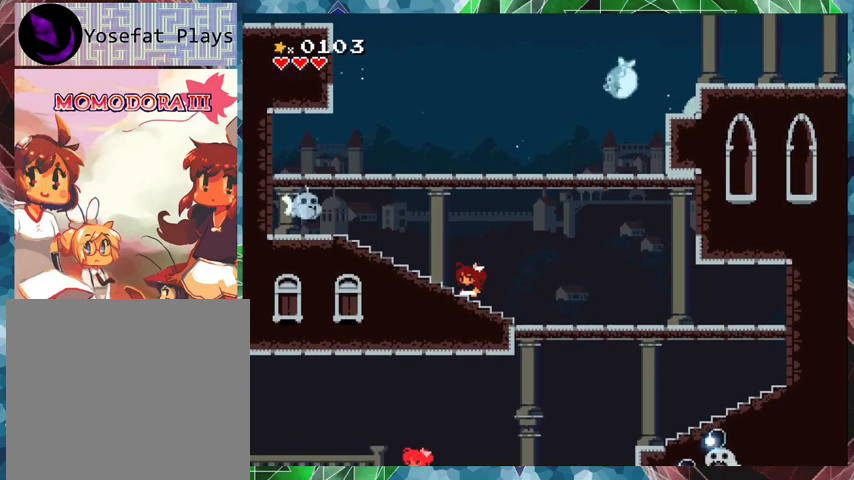
{"buttons": ["Y"], "events": [[167, "B", "up"], [200, "Y", "up"], [300, "Y", "down"]]}
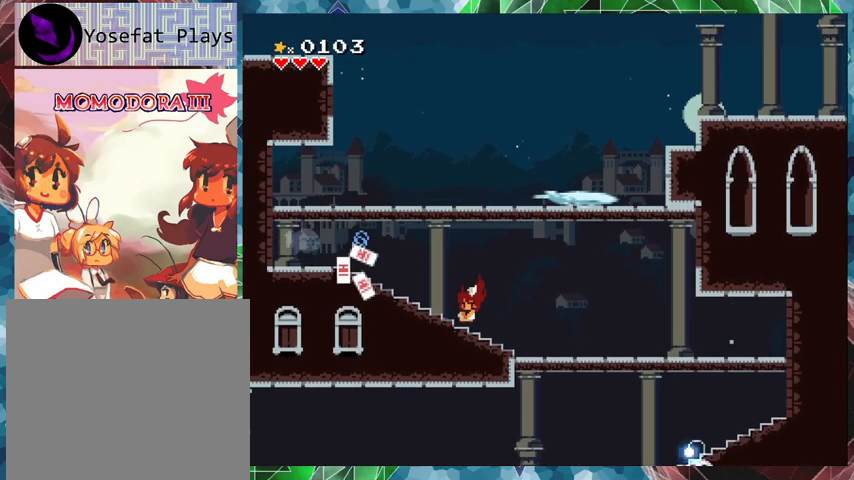
{"buttons": ["Y"], "events": [[133, "DPAD_RIGHT", "down"], [433, "DPAD_RIGHT", "up"]]}
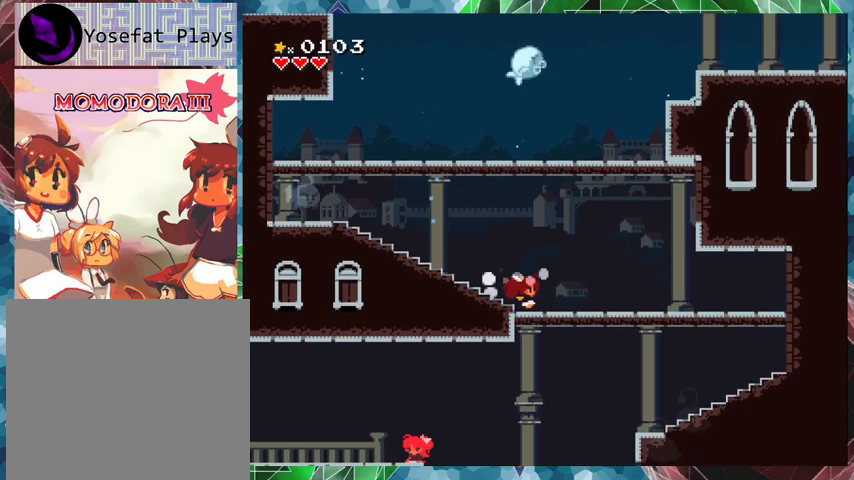
{"buttons": ["Y"], "events": []}
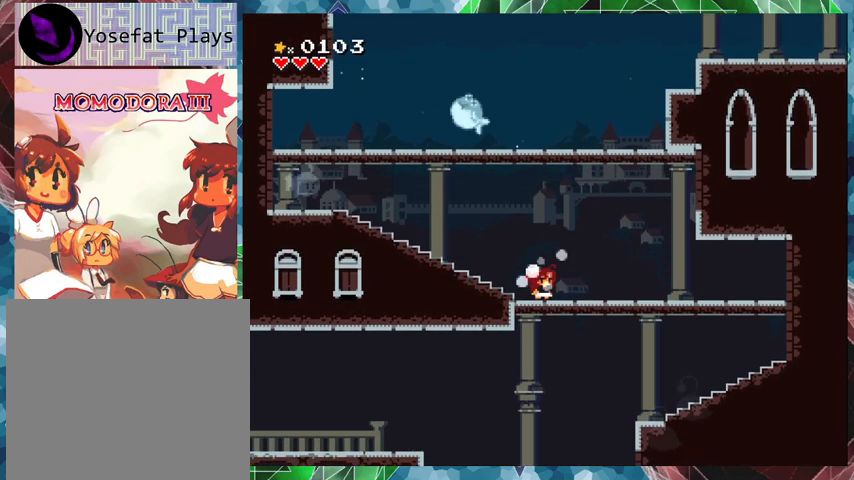
{"buttons": ["Y"], "events": []}
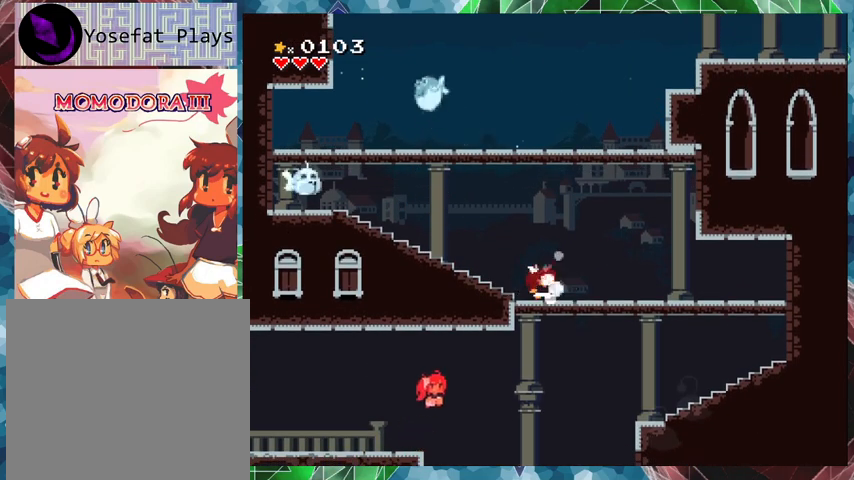
{"buttons": [], "events": [[167, "DPAD_LEFT", "down"], [200, "B", "down"], [467, "DPAD_LEFT", "up"], [500, "B", "up"], [500, "Y", "up"]]}
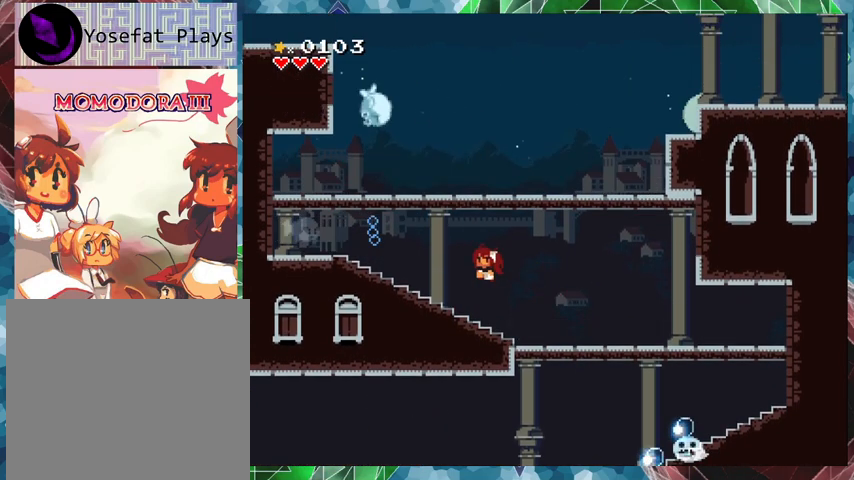
{"buttons": ["Y"], "events": [[67, "Y", "down"], [200, "DPAD_RIGHT", "down"], [500, "DPAD_RIGHT", "up"]]}
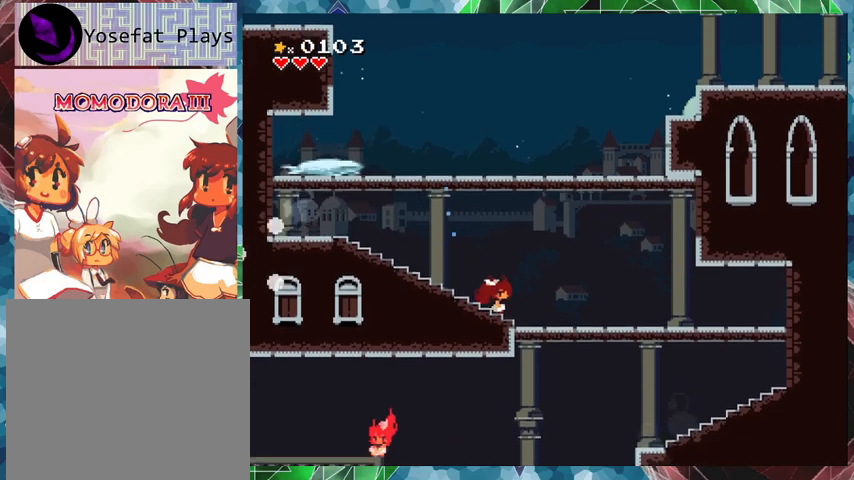
{"buttons": ["Y"], "events": []}
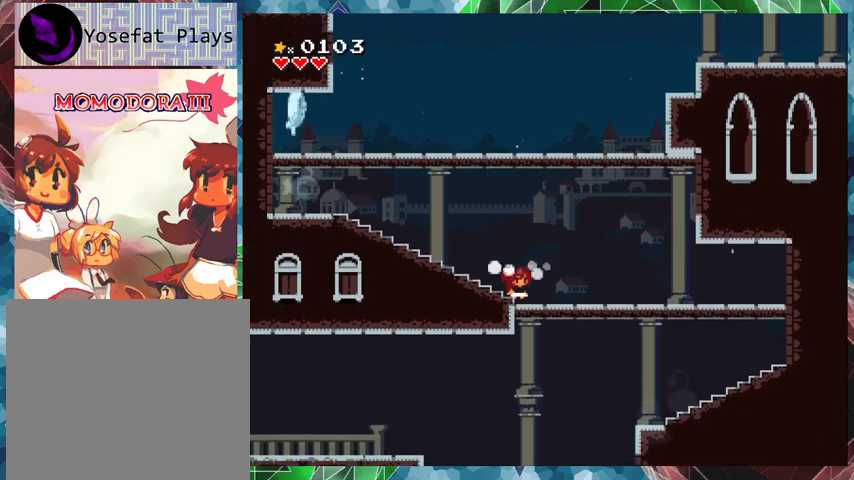
{"buttons": ["B", "Y"], "events": [[233, "DPAD_LEFT", "down"], [433, "B", "down"], [433, "DPAD_LEFT", "up"]]}
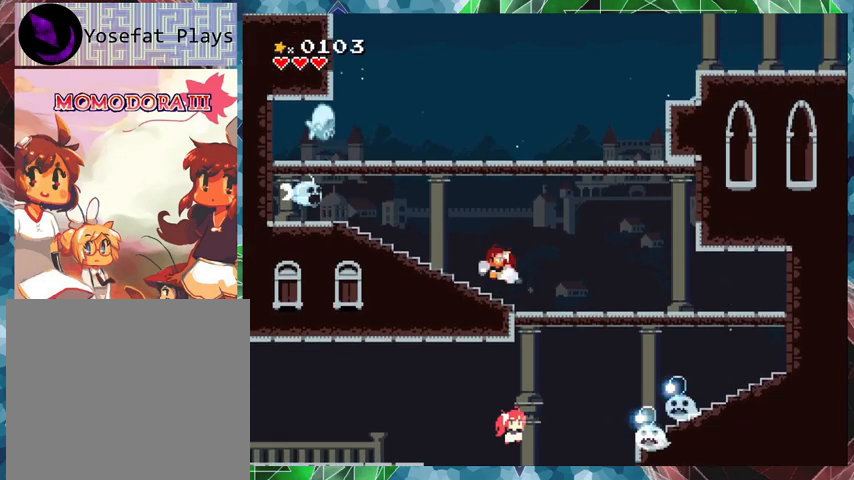
{"buttons": ["Y"], "events": [[233, "B", "up"], [233, "Y", "up"], [333, "Y", "down"]]}
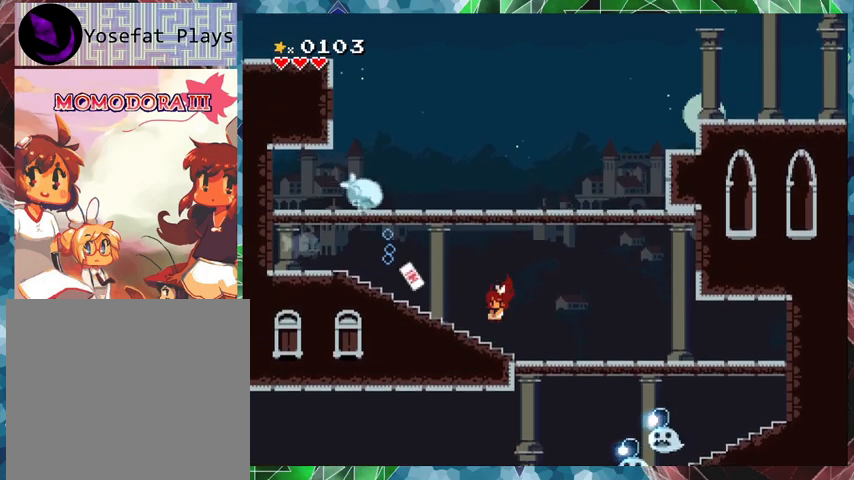
{"buttons": ["Y"], "events": []}
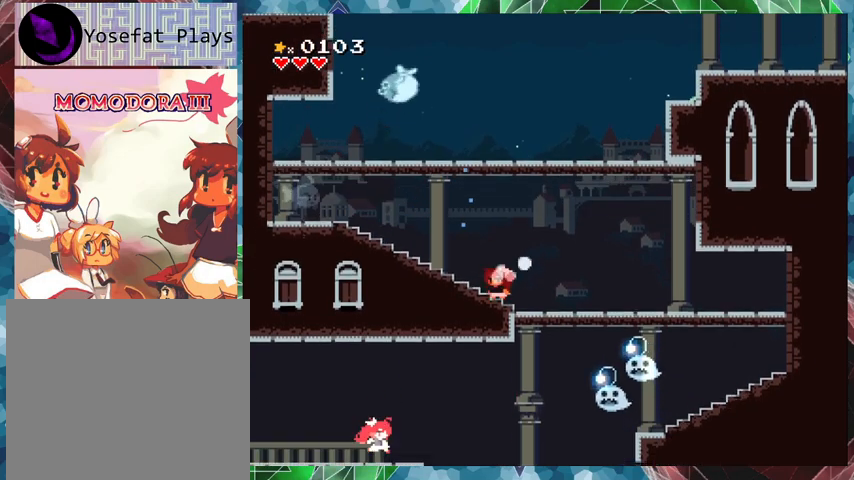
{"buttons": ["Y"], "events": [[100, "DPAD_LEFT", "down"], [467, "DPAD_LEFT", "up"]]}
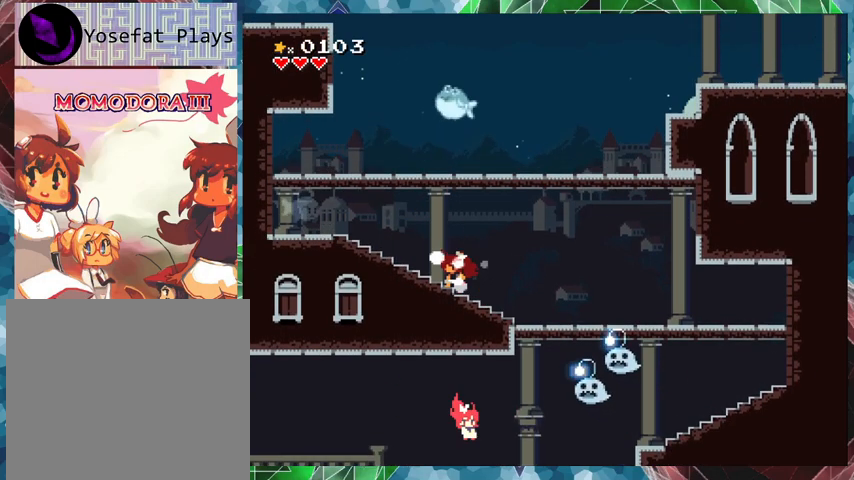
{"buttons": ["Y"], "events": []}
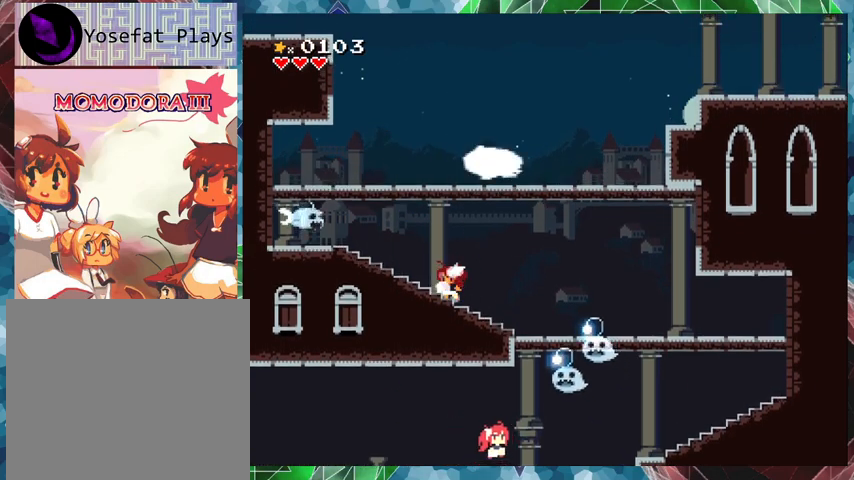
{"buttons": ["Y"], "events": []}
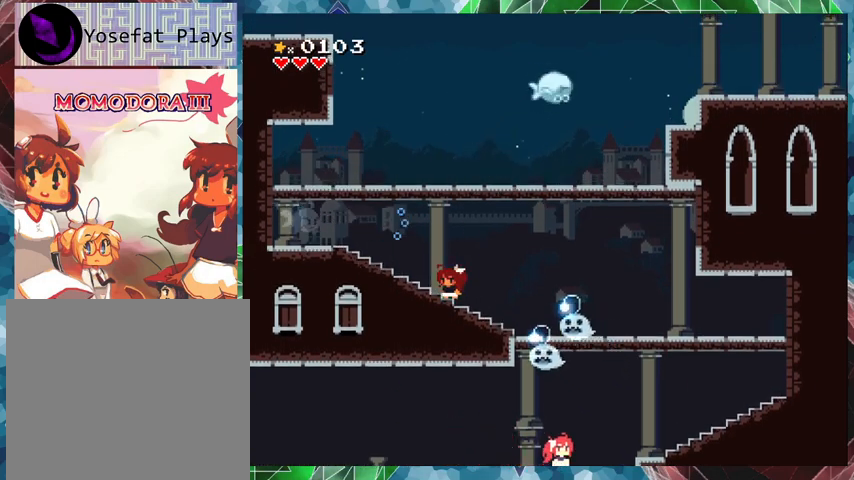
{"buttons": ["Y"], "events": []}
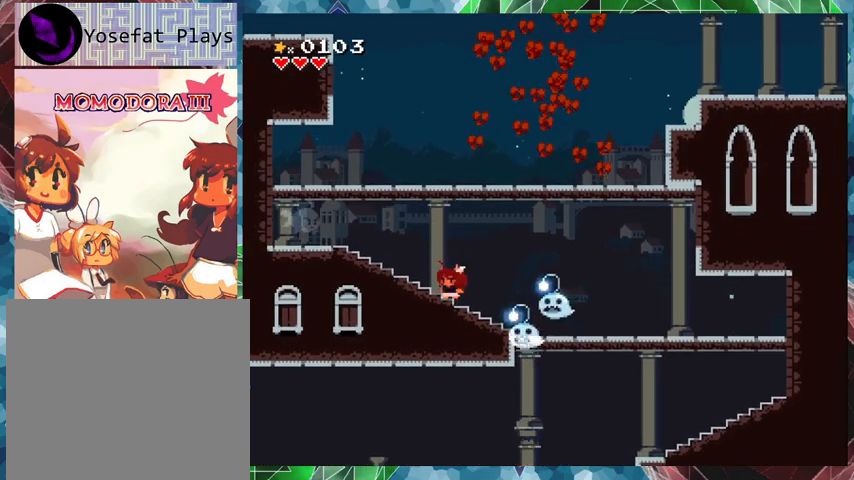
{"buttons": ["Y", "DPAD_RIGHT"], "events": [[67, "DPAD_LEFT", "down"], [367, "DPAD_LEFT", "up"], [467, "DPAD_RIGHT", "down"]]}
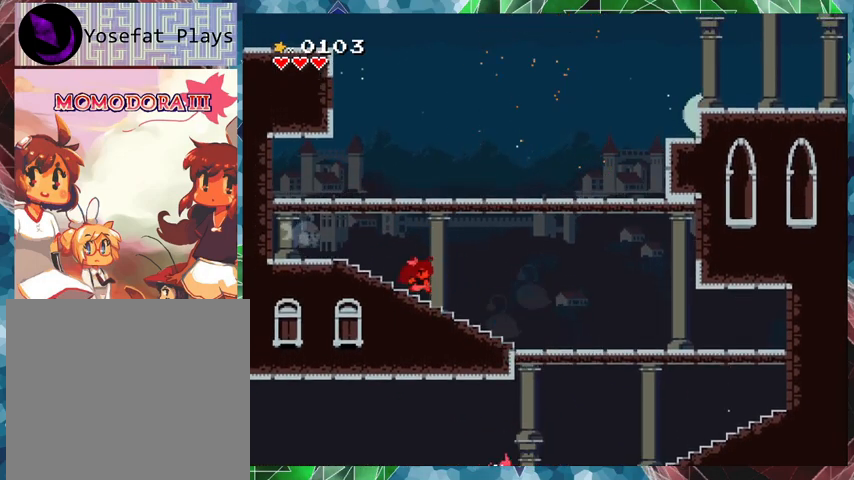
{"buttons": ["Y"], "events": [[33, "Y", "up"], [67, "DPAD_RIGHT", "up"], [100, "Y", "down"], [200, "DPAD_LEFT", "down"], [400, "DPAD_LEFT", "up"]]}
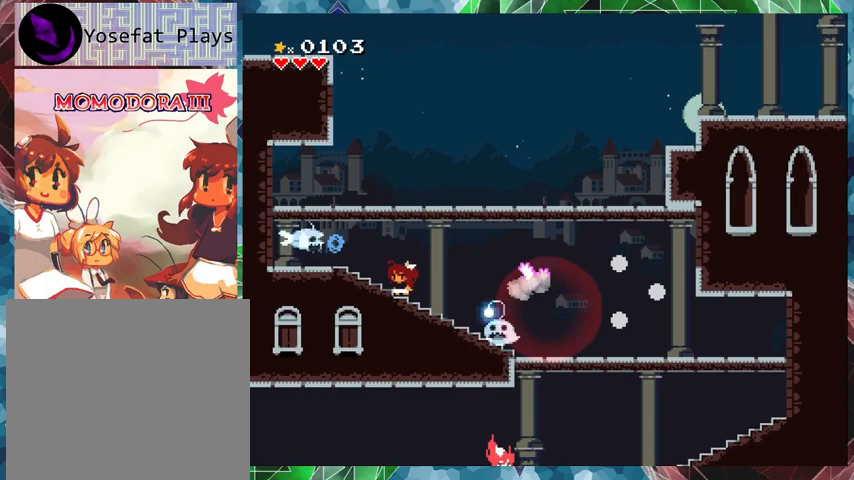
{"buttons": ["Y"], "events": []}
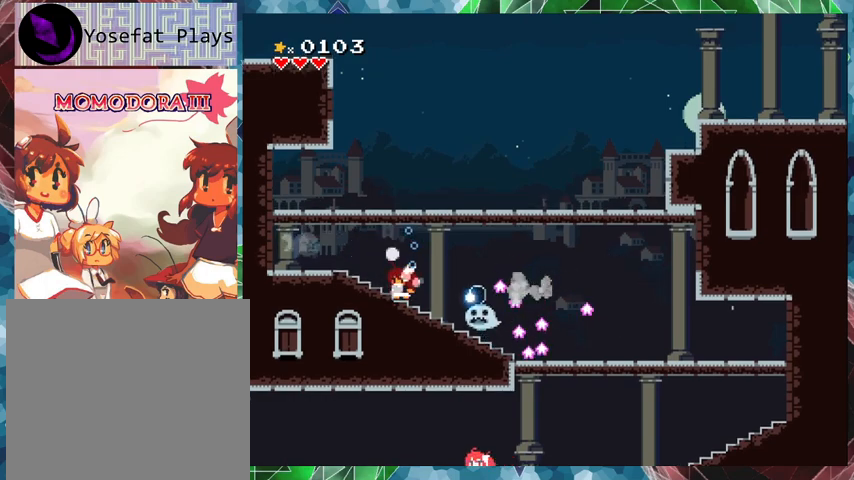
{"buttons": ["Y", "DPAD_RIGHT"], "events": [[400, "DPAD_RIGHT", "down"]]}
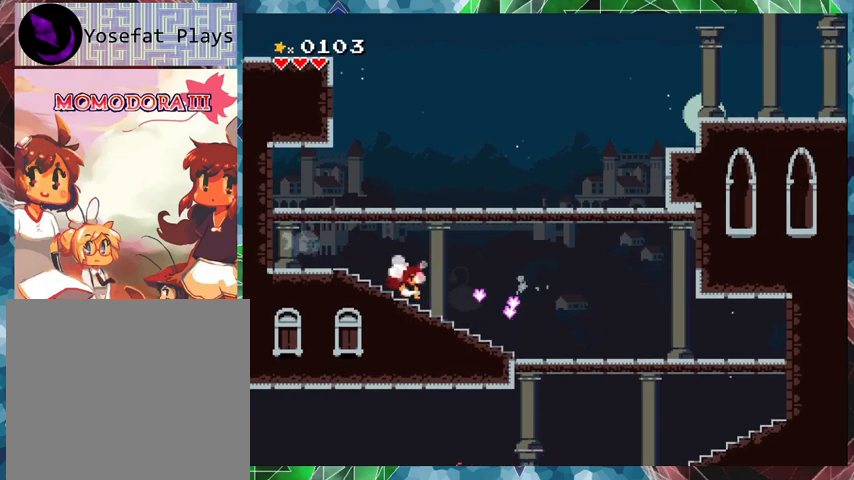
{"buttons": ["Y", "DPAD_RIGHT"], "events": [[33, "DPAD_RIGHT", "up"], [33, "Y", "up"], [133, "Y", "down"], [400, "DPAD_RIGHT", "down"]]}
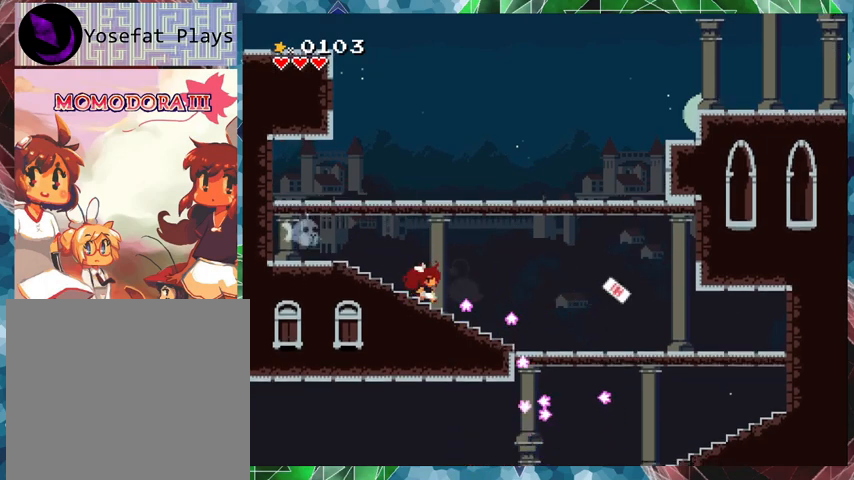
{"buttons": ["Y", "DPAD_RIGHT"], "events": []}
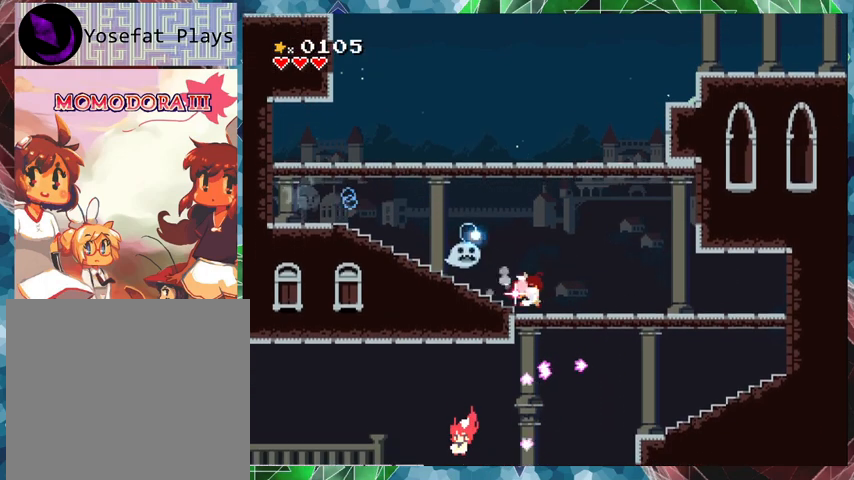
{"buttons": ["Y", "DPAD_RIGHT"], "events": []}